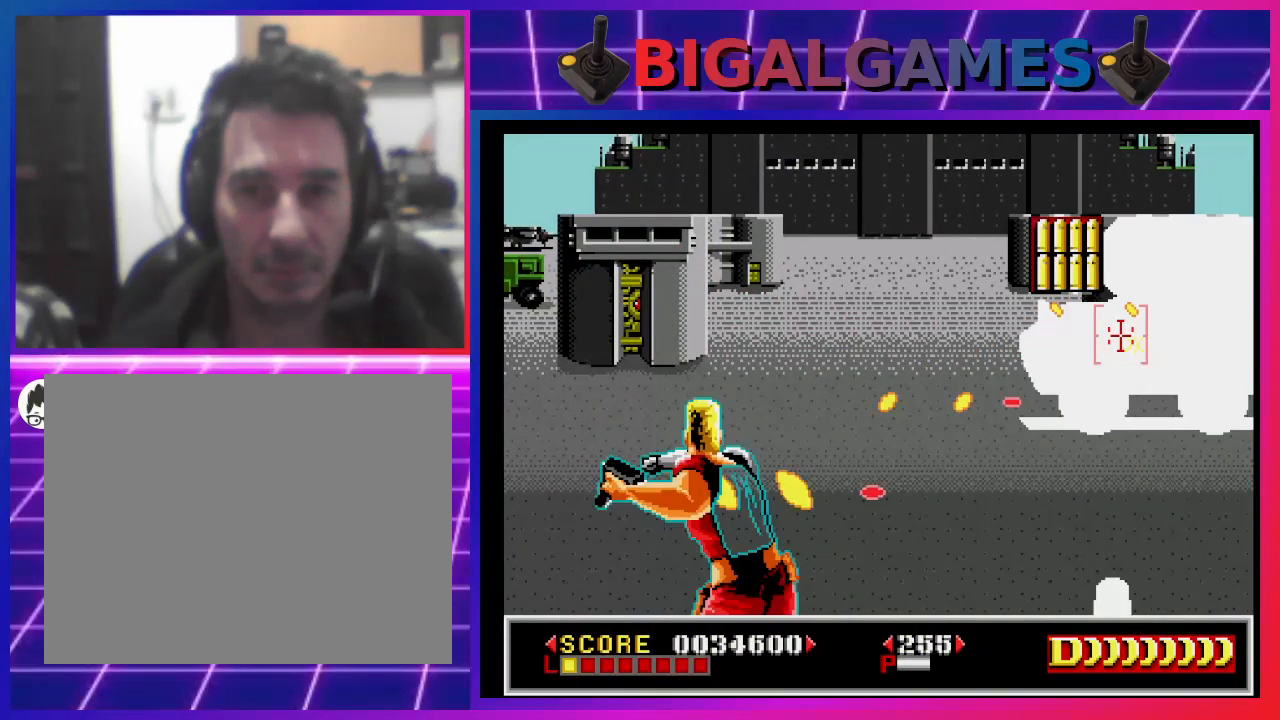
Gameplay with a controller (PlayStation layout); each line is a JSON object with the inputs held at the frame after it. "events" lists button and stick changes between this image and that frame as [ms after this image, input, new state], when the widget could be followed in between. Not read: L1.
{"buttons": ["CROSS", "SQUARE"], "left_stick": "center", "right_stick": "center", "events": []}
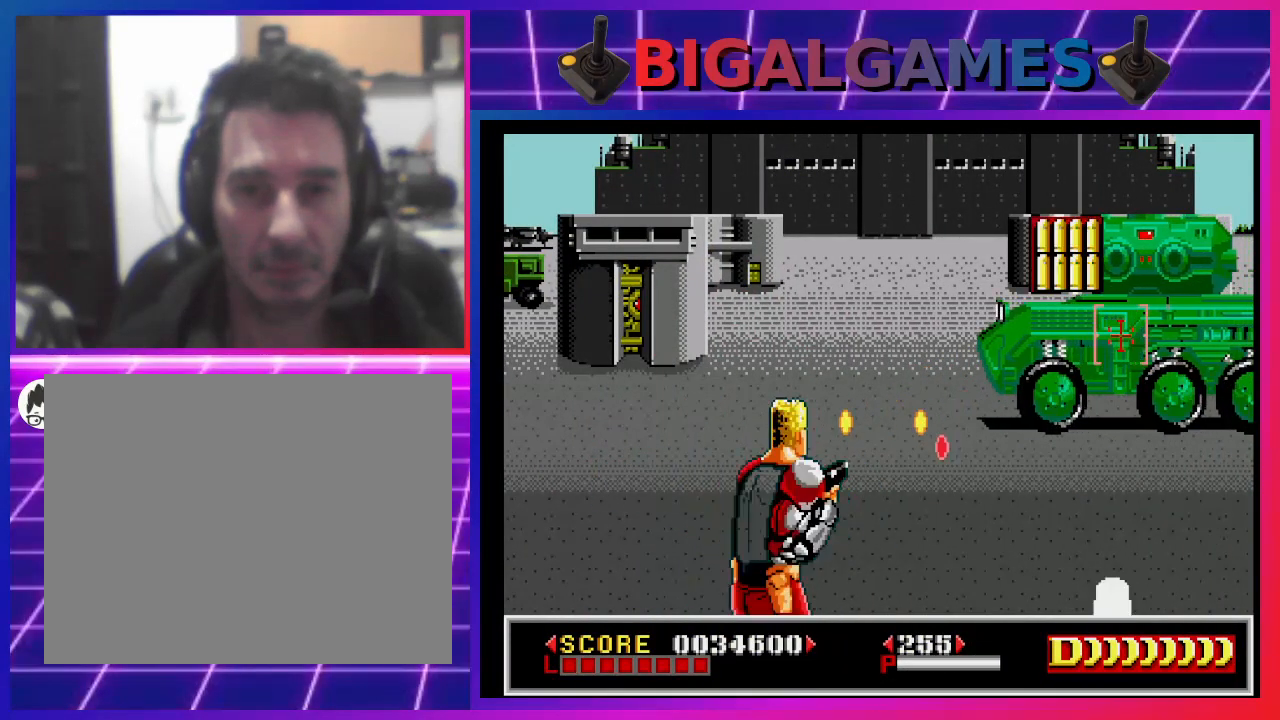
{"buttons": [], "left_stick": "center", "right_stick": "center", "events": [[500, "CROSS", "up"], [500, "SQUARE", "up"]]}
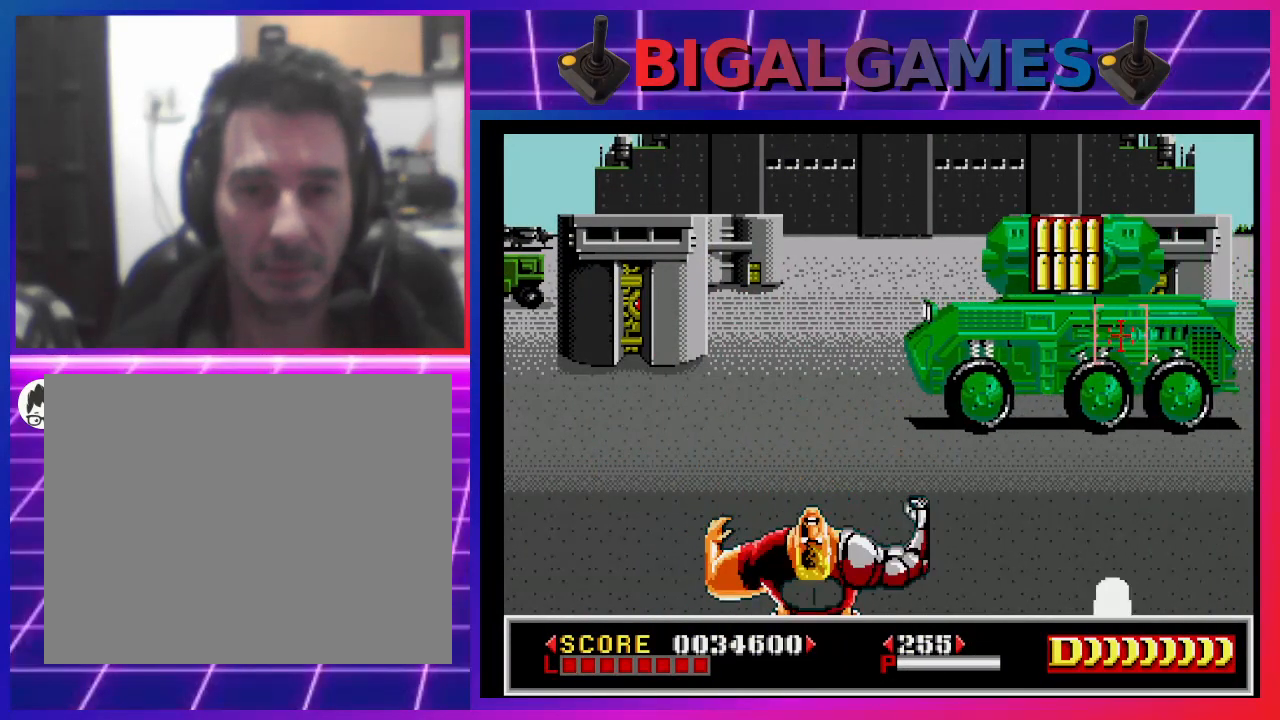
{"buttons": ["SQUARE"], "left_stick": "center", "right_stick": "center", "events": [[267, "SQUARE", "down"], [367, "SQUARE", "up"], [500, "SQUARE", "down"]]}
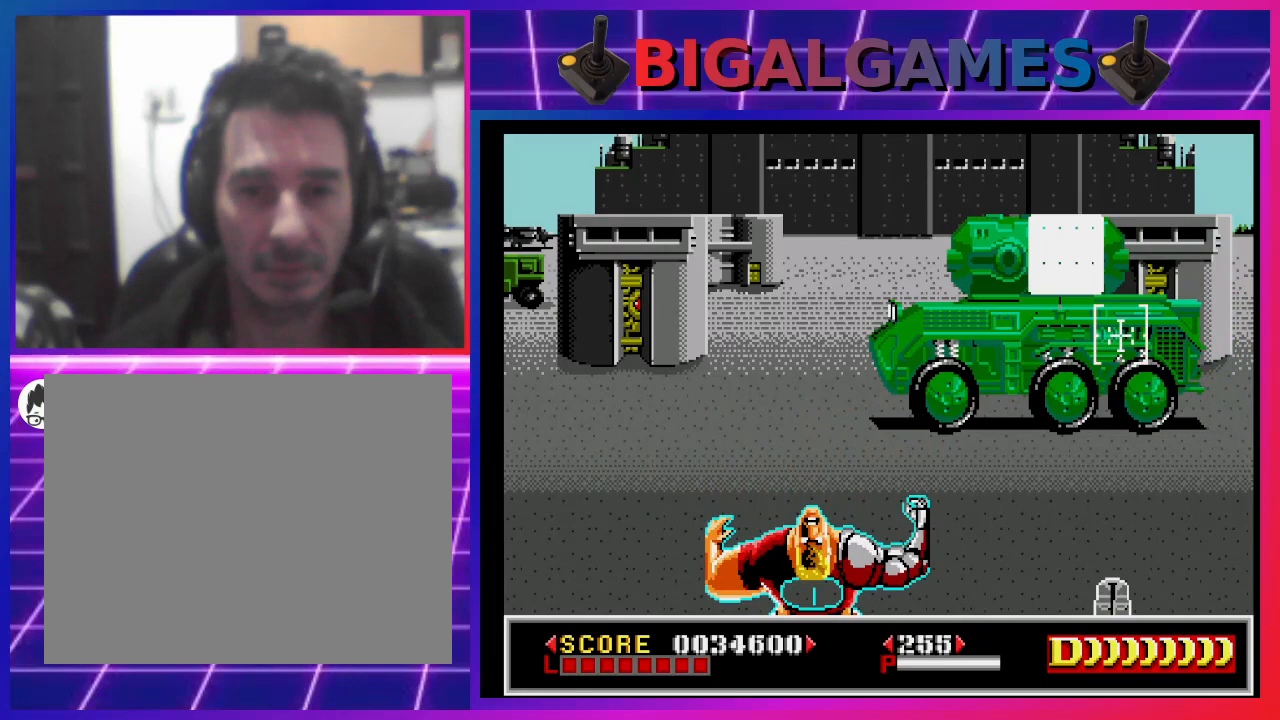
{"buttons": [], "left_stick": "center", "right_stick": "center", "events": [[100, "SQUARE", "up"]]}
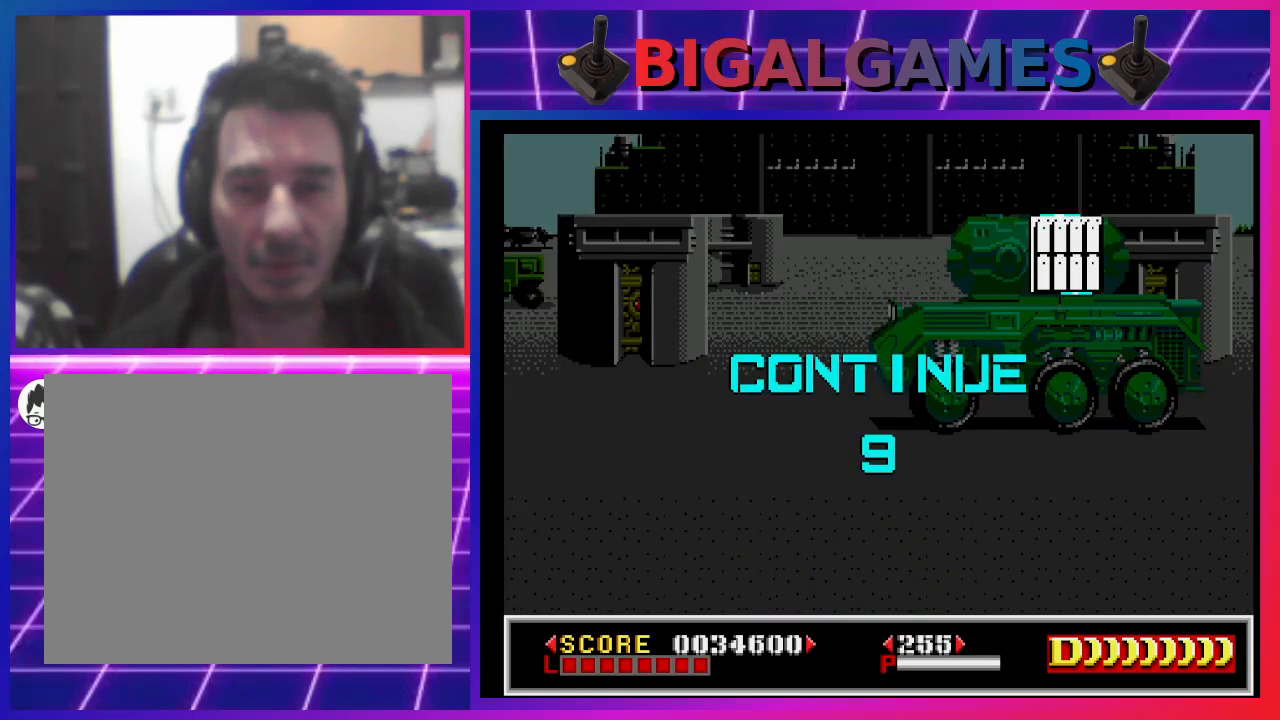
{"buttons": [], "left_stick": "center", "right_stick": "center", "events": []}
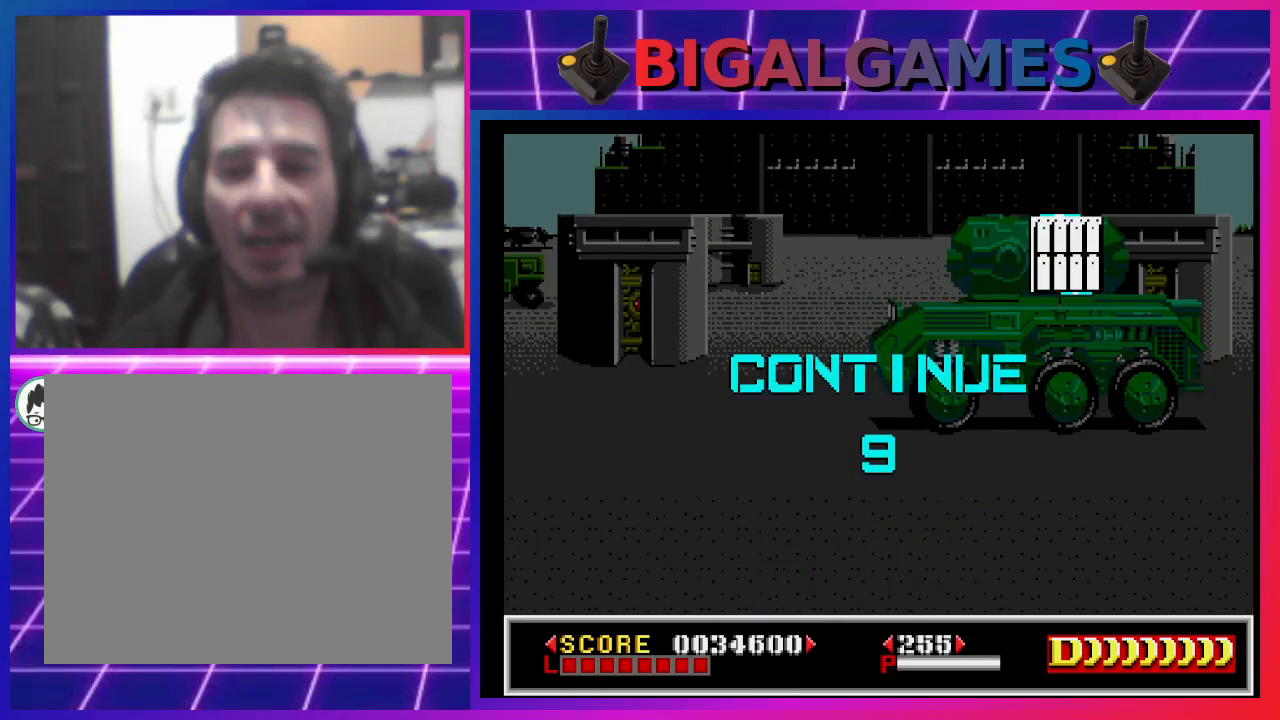
{"buttons": [], "left_stick": "center", "right_stick": "center", "events": [[100, "START", "down"], [267, "START", "up"]]}
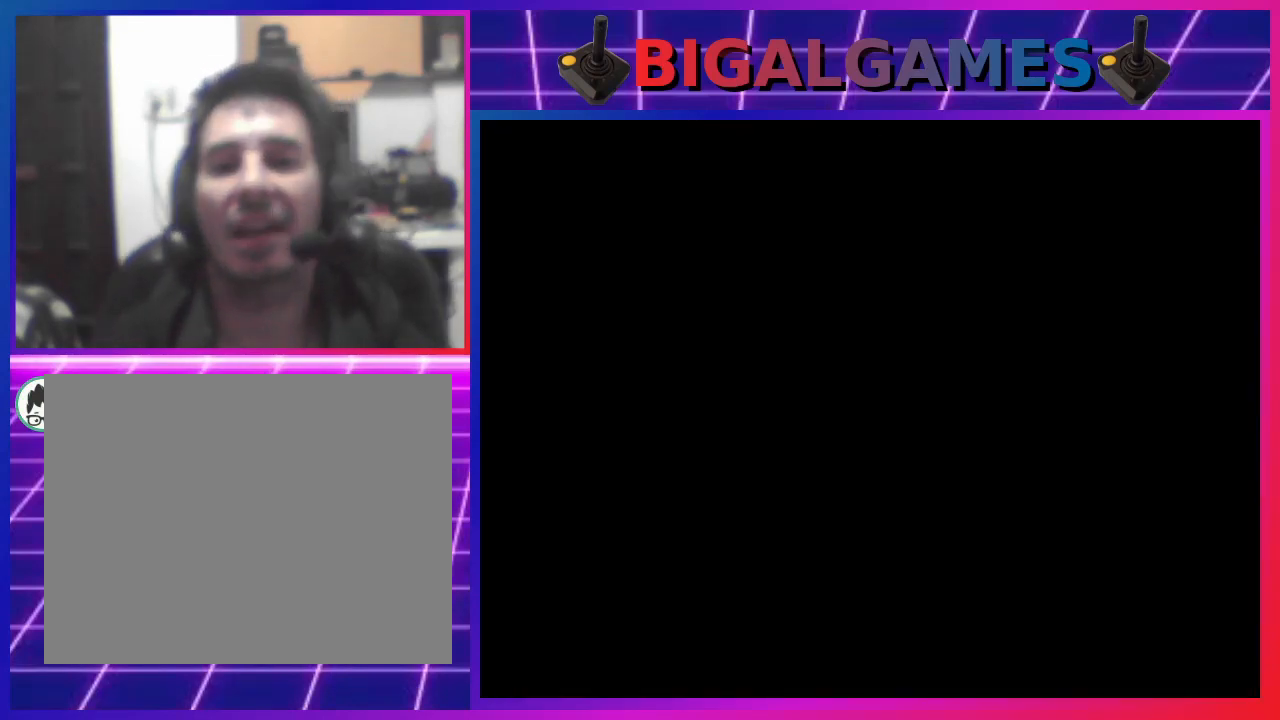
{"buttons": [], "left_stick": "center", "right_stick": "center", "events": []}
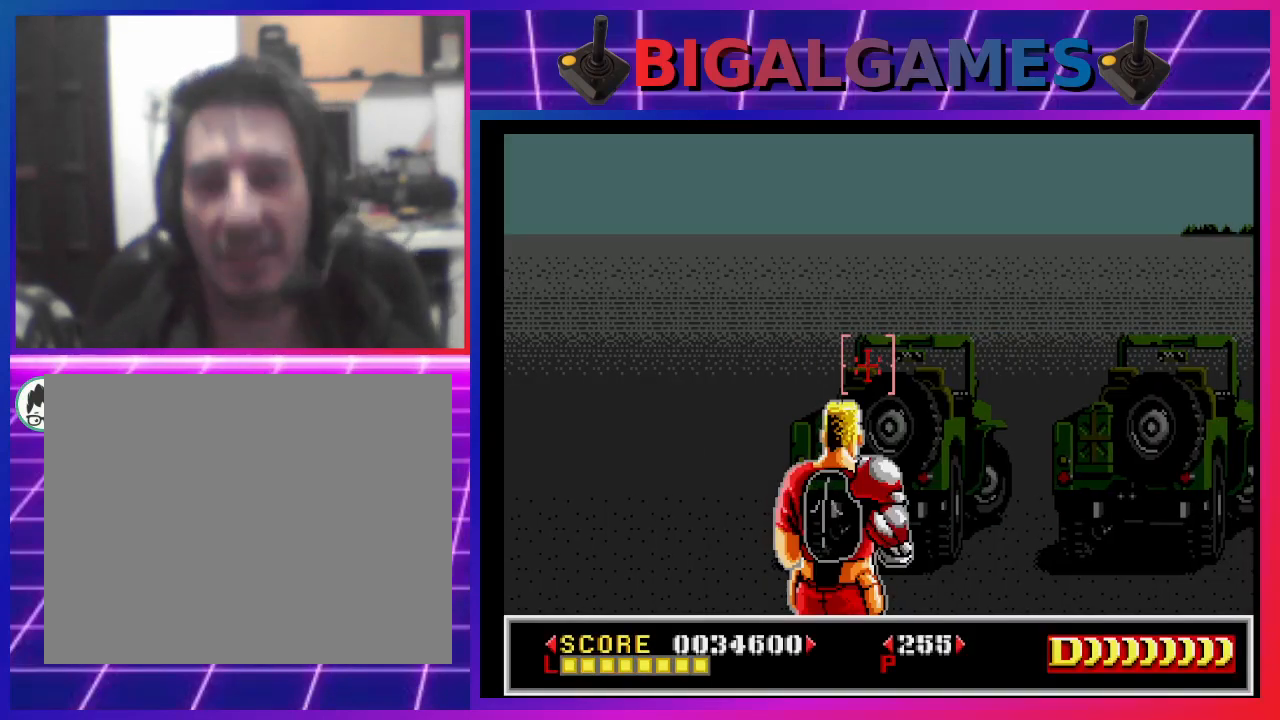
{"buttons": ["DPAD_RIGHT"], "left_stick": "center", "right_stick": "center", "events": [[433, "DPAD_RIGHT", "down"]]}
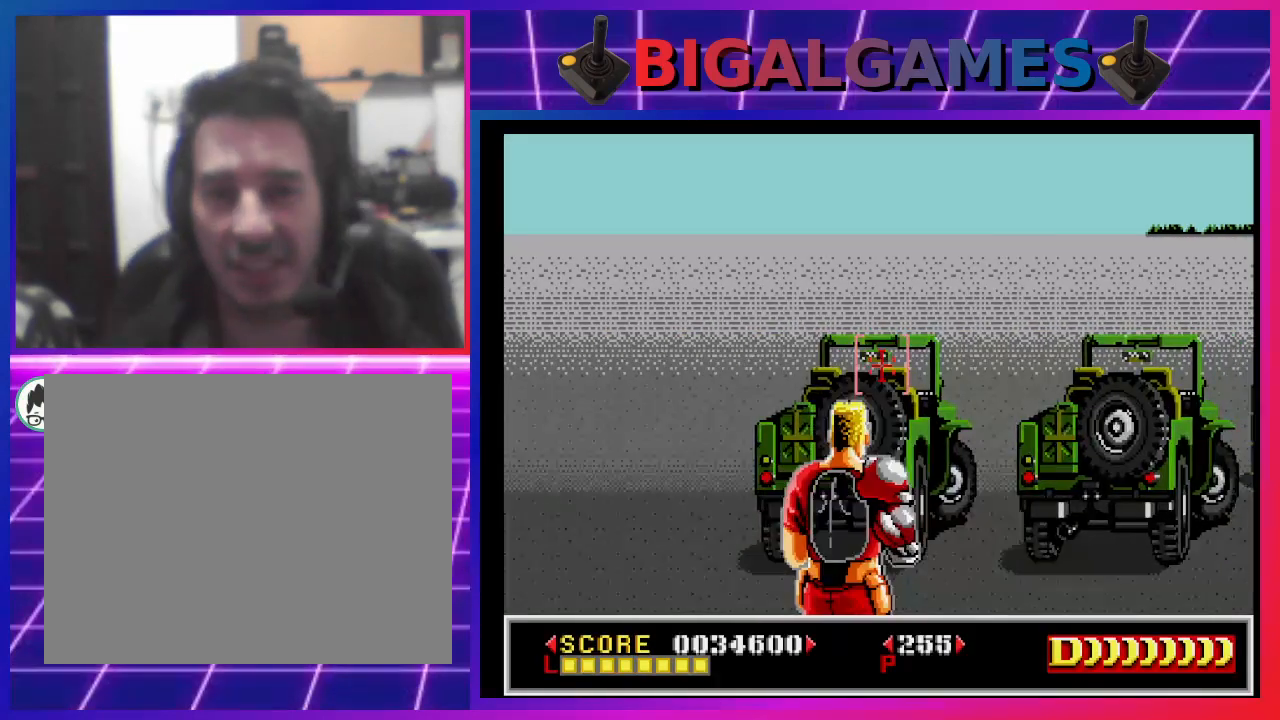
{"buttons": ["DPAD_LEFT"], "left_stick": "center", "right_stick": "center", "events": [[33, "SQUARE", "down"], [67, "DPAD_RIGHT", "up"], [167, "SQUARE", "up"], [200, "SQUARE", "down"], [267, "SQUARE", "up"], [367, "DPAD_LEFT", "down"], [367, "SQUARE", "down"], [500, "SQUARE", "up"]]}
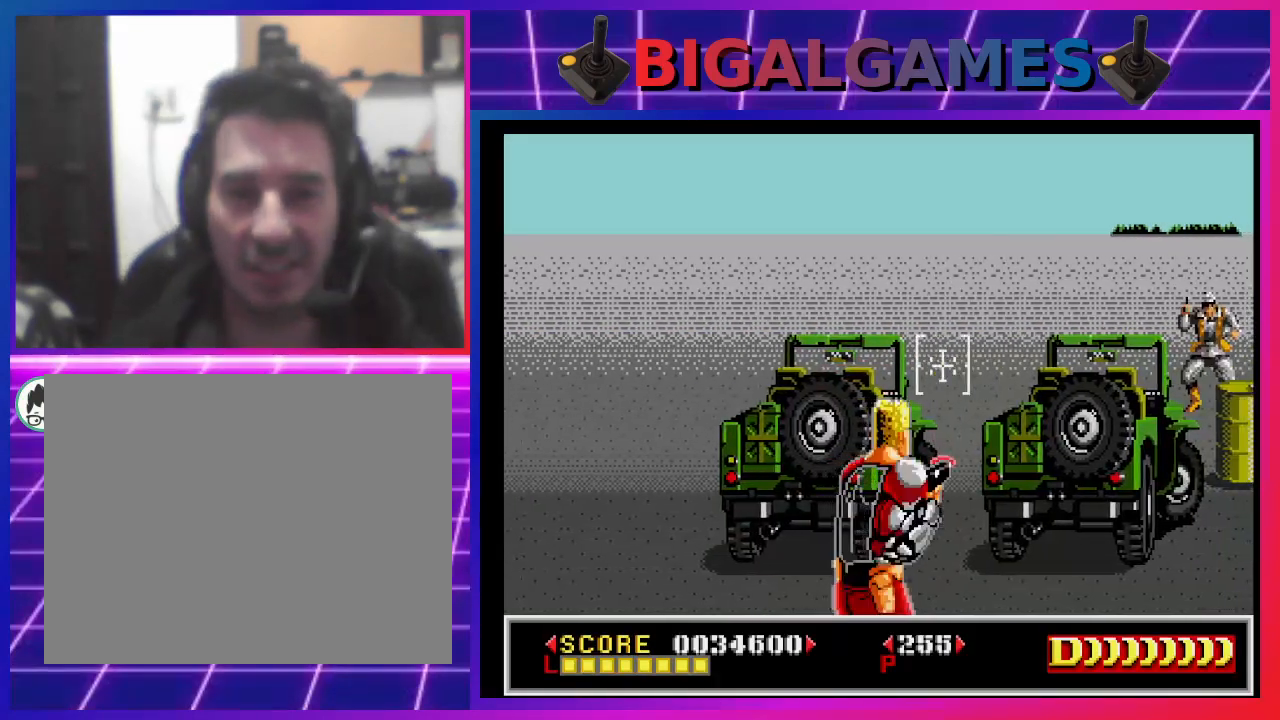
{"buttons": ["SQUARE", "DPAD_RIGHT"], "left_stick": "center", "right_stick": "center", "events": [[33, "DPAD_LEFT", "up"], [67, "SQUARE", "down"], [133, "SQUARE", "up"], [167, "DPAD_LEFT", "down"], [233, "SQUARE", "down"], [333, "DPAD_LEFT", "up"], [333, "SQUARE", "up"], [433, "SQUARE", "down"], [500, "DPAD_RIGHT", "down"]]}
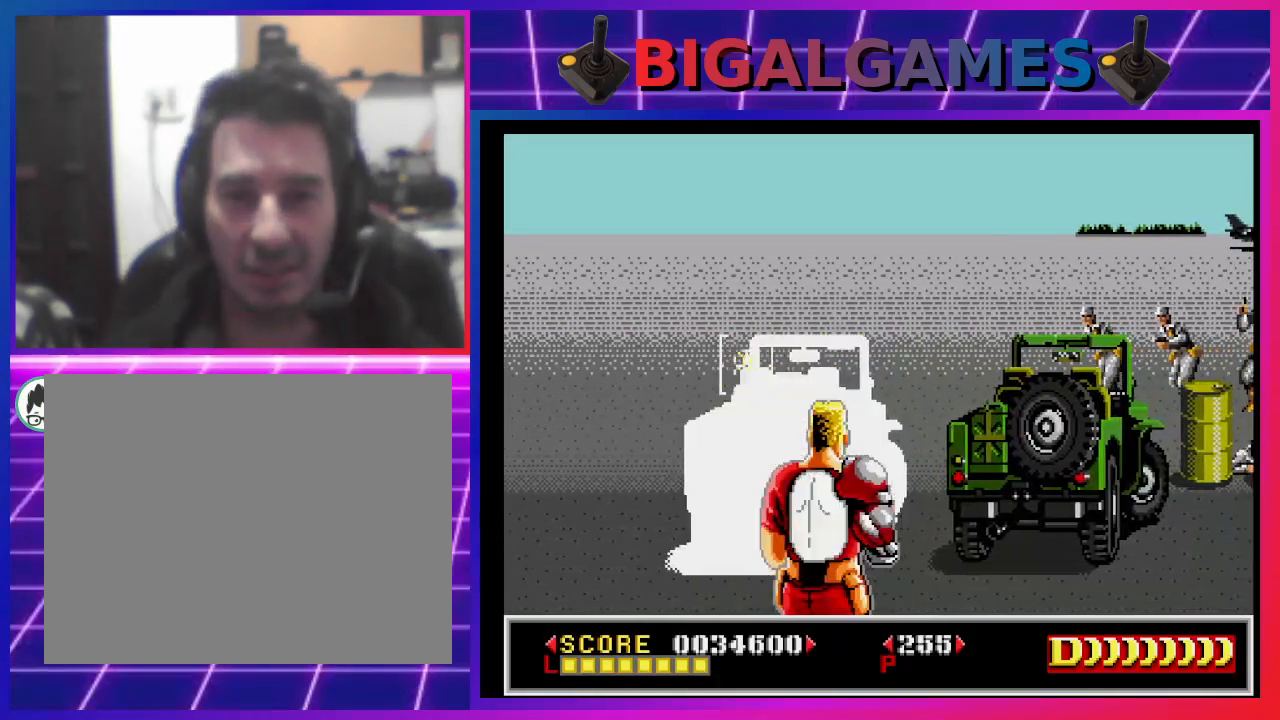
{"buttons": ["SQUARE", "DPAD_RIGHT"], "left_stick": "center", "right_stick": "center", "events": [[33, "SQUARE", "up"], [133, "SQUARE", "down"], [233, "DPAD_RIGHT", "up"], [233, "SQUARE", "up"], [300, "SQUARE", "down"], [400, "DPAD_RIGHT", "down"], [400, "SQUARE", "up"], [467, "SQUARE", "down"]]}
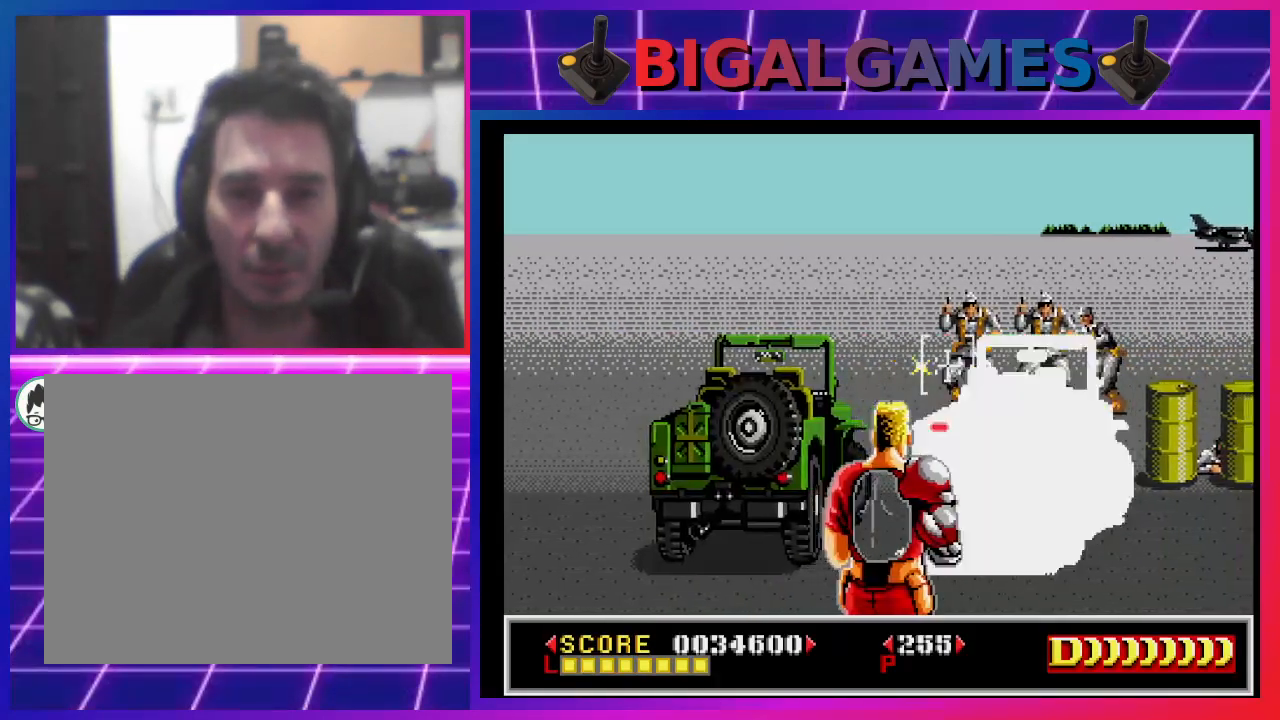
{"buttons": ["SQUARE", "DPAD_LEFT"], "left_stick": "center", "right_stick": "center", "events": [[33, "DPAD_RIGHT", "up"], [100, "SQUARE", "up"], [167, "SQUARE", "down"], [267, "SQUARE", "up"], [333, "SQUARE", "down"], [433, "SQUARE", "up"], [467, "DPAD_LEFT", "down"], [500, "SQUARE", "down"]]}
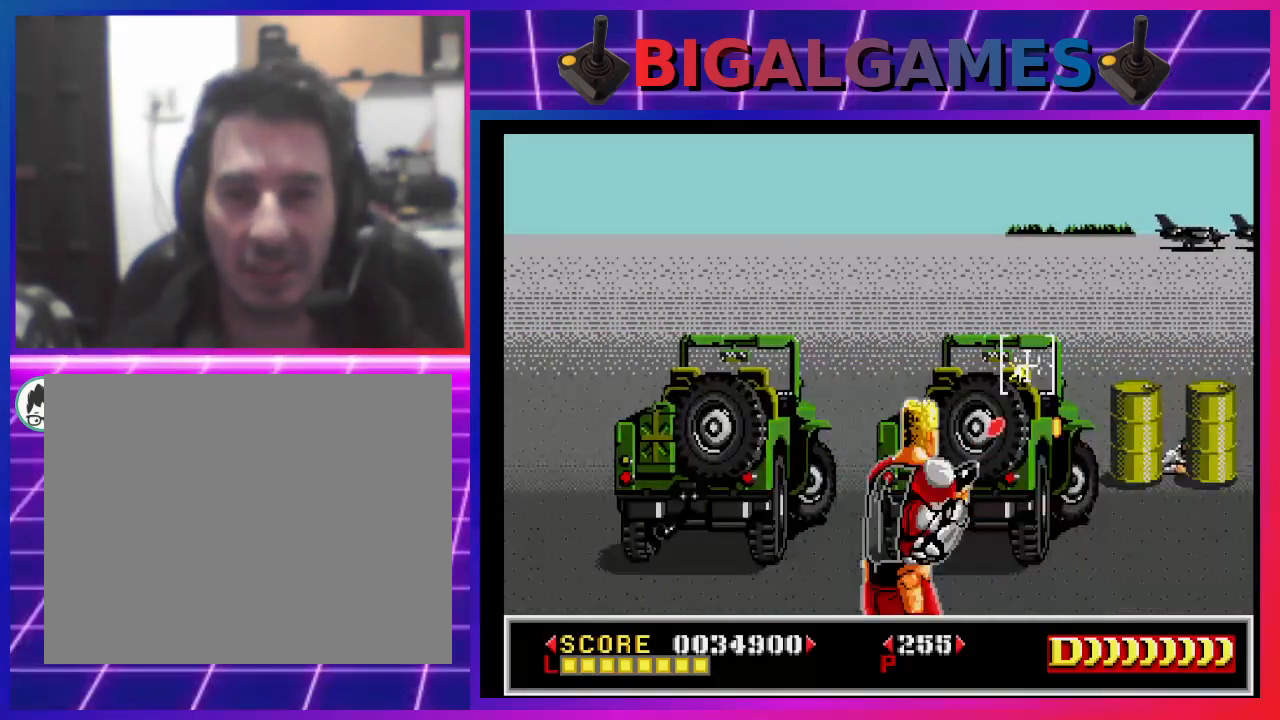
{"buttons": [], "left_stick": "center", "right_stick": "center", "events": [[100, "SQUARE", "up"], [133, "DPAD_LEFT", "up"], [200, "SQUARE", "down"], [267, "DPAD_RIGHT", "down"], [300, "SQUARE", "up"], [400, "SQUARE", "down"], [433, "DPAD_RIGHT", "up"], [500, "SQUARE", "up"]]}
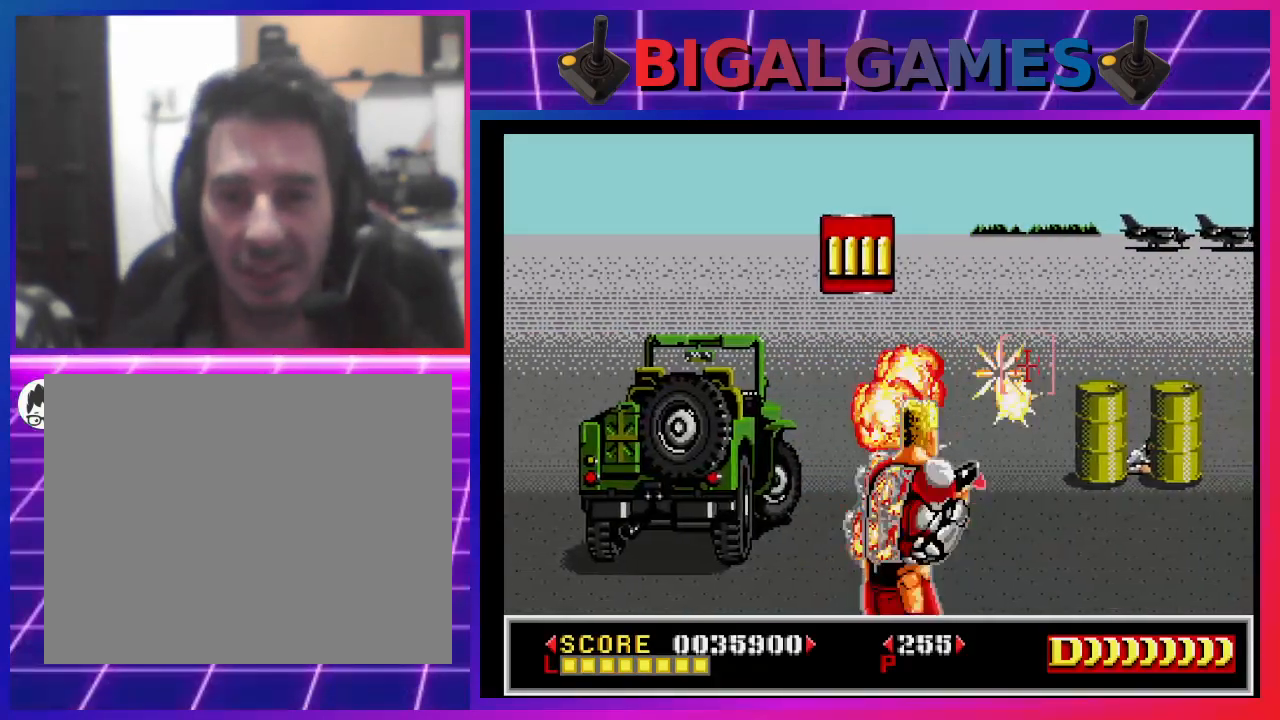
{"buttons": ["SQUARE"], "left_stick": "center", "right_stick": "center", "events": [[67, "SQUARE", "down"], [200, "SQUARE", "up"], [267, "DPAD_LEFT", "down"], [267, "SQUARE", "down"], [367, "SQUARE", "up"], [433, "DPAD_LEFT", "up"], [467, "SQUARE", "down"]]}
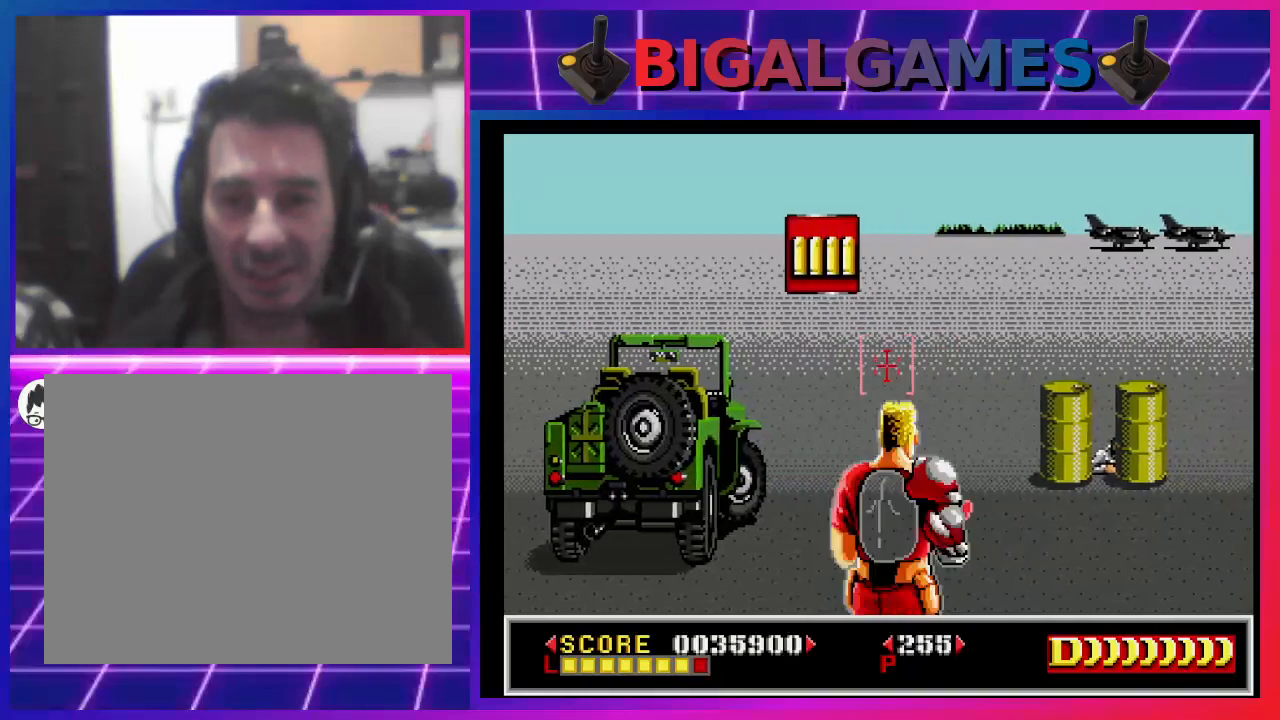
{"buttons": ["DPAD_RIGHT"], "left_stick": "center", "right_stick": "center", "events": [[67, "SQUARE", "up"], [133, "SQUARE", "down"], [200, "DPAD_RIGHT", "down"], [267, "SQUARE", "up"], [367, "DPAD_RIGHT", "up"], [367, "SQUARE", "down"], [467, "DPAD_RIGHT", "down"], [467, "SQUARE", "up"]]}
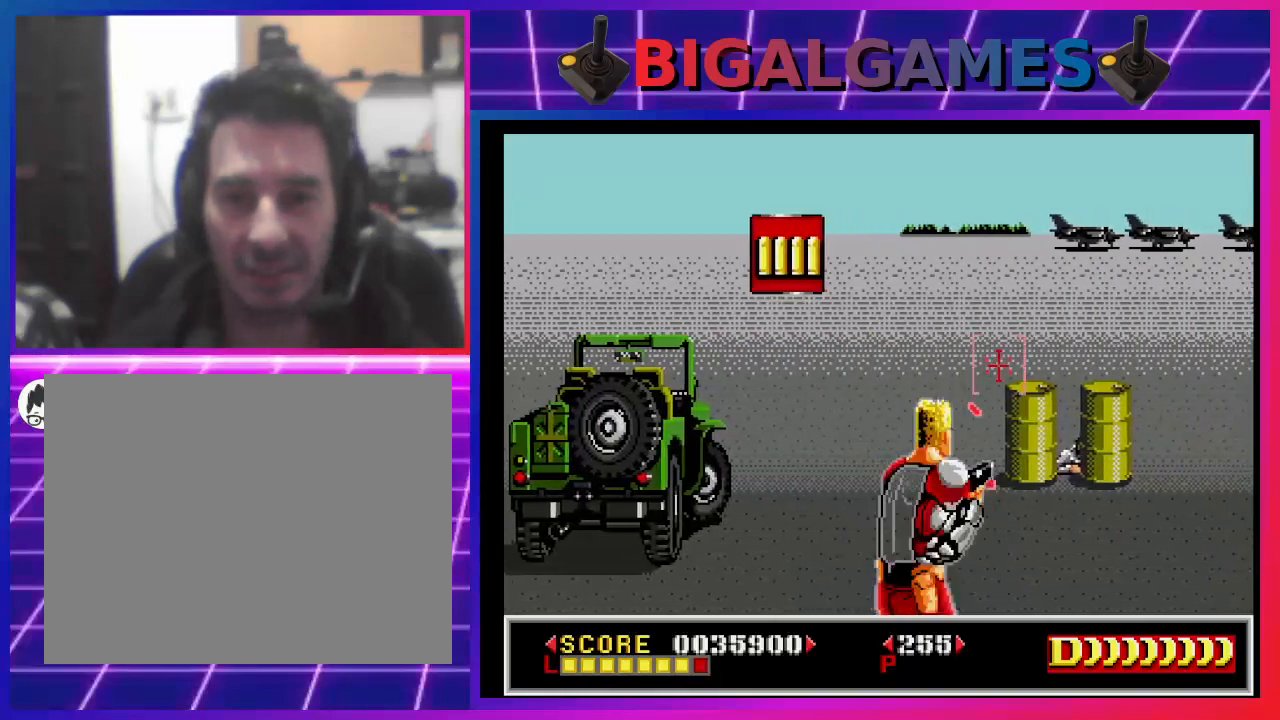
{"buttons": [], "left_stick": "center", "right_stick": "center", "events": [[33, "SQUARE", "down"], [67, "DPAD_RIGHT", "up"], [167, "SQUARE", "up"], [200, "DPAD_LEFT", "down"], [233, "DPAD_DOWN", "down"], [233, "SQUARE", "down"], [300, "DPAD_DOWN", "up"], [300, "DPAD_LEFT", "up"], [333, "SQUARE", "up"], [400, "SQUARE", "down"], [500, "SQUARE", "up"]]}
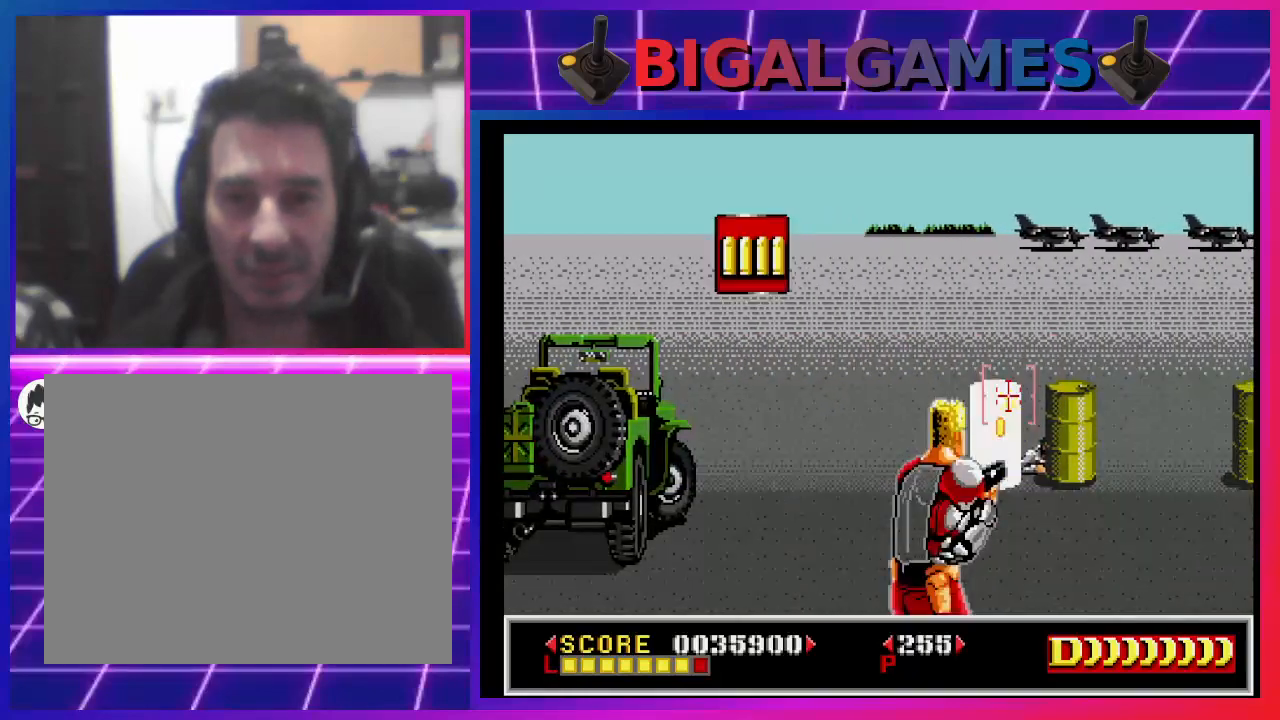
{"buttons": ["SQUARE"], "left_stick": "center", "right_stick": "center", "events": [[100, "SQUARE", "down"], [200, "SQUARE", "up"], [267, "SQUARE", "down"], [333, "DPAD_DOWN", "down"], [333, "DPAD_RIGHT", "down"], [400, "SQUARE", "up"], [467, "DPAD_DOWN", "up"], [467, "SQUARE", "down"], [500, "DPAD_RIGHT", "up"]]}
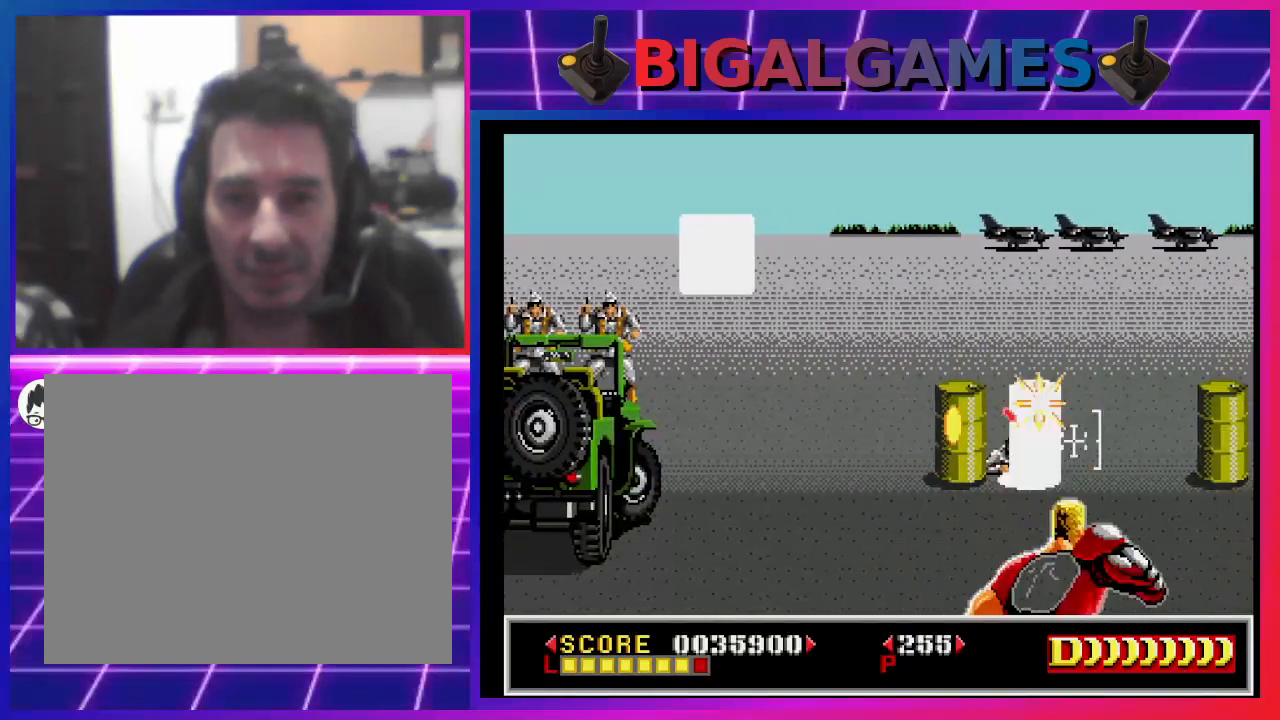
{"buttons": ["SQUARE"], "left_stick": "center", "right_stick": "center", "events": [[67, "SQUARE", "up"], [133, "SQUARE", "down"], [200, "DPAD_LEFT", "down"], [233, "SQUARE", "up"], [333, "SQUARE", "down"], [400, "DPAD_LEFT", "up"], [433, "SQUARE", "up"], [500, "SQUARE", "down"]]}
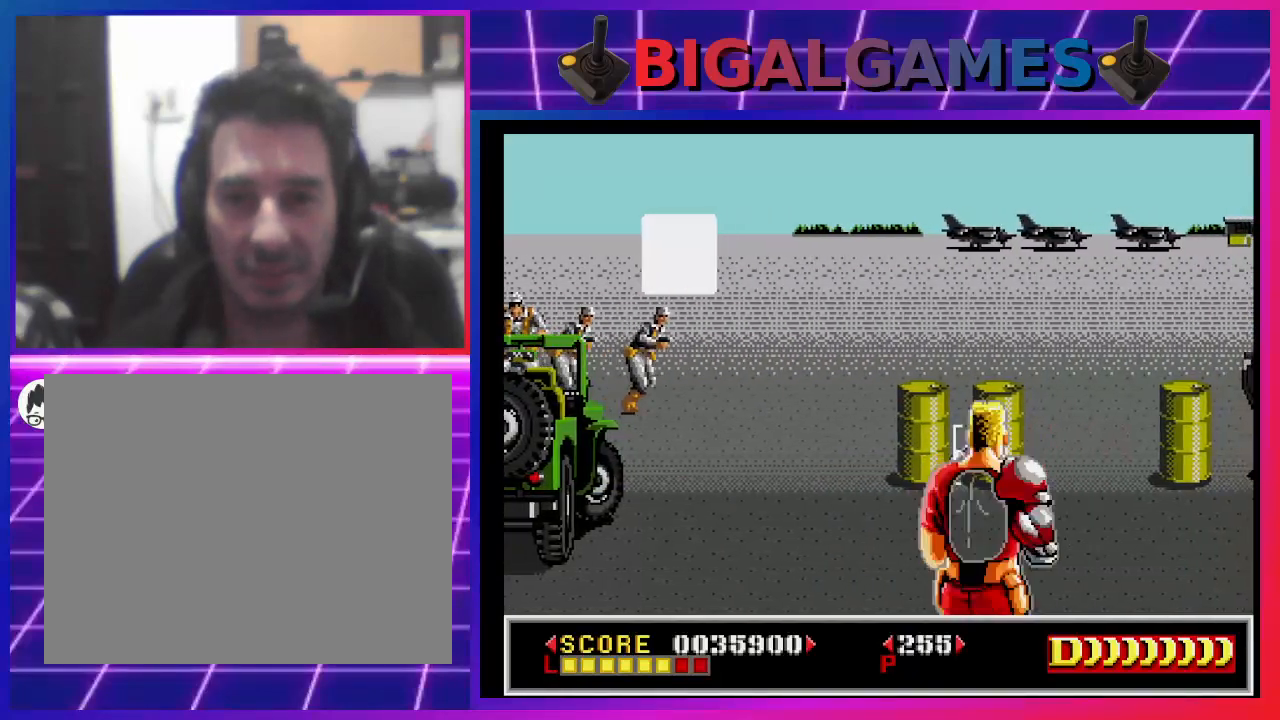
{"buttons": ["DPAD_UP", "DPAD_LEFT"], "left_stick": "center", "right_stick": "center", "events": [[100, "DPAD_LEFT", "down"], [100, "SQUARE", "up"], [200, "DPAD_LEFT", "up"], [200, "SQUARE", "down"], [300, "SQUARE", "up"], [367, "DPAD_LEFT", "down"], [367, "DPAD_UP", "down"], [400, "SQUARE", "down"], [500, "SQUARE", "up"]]}
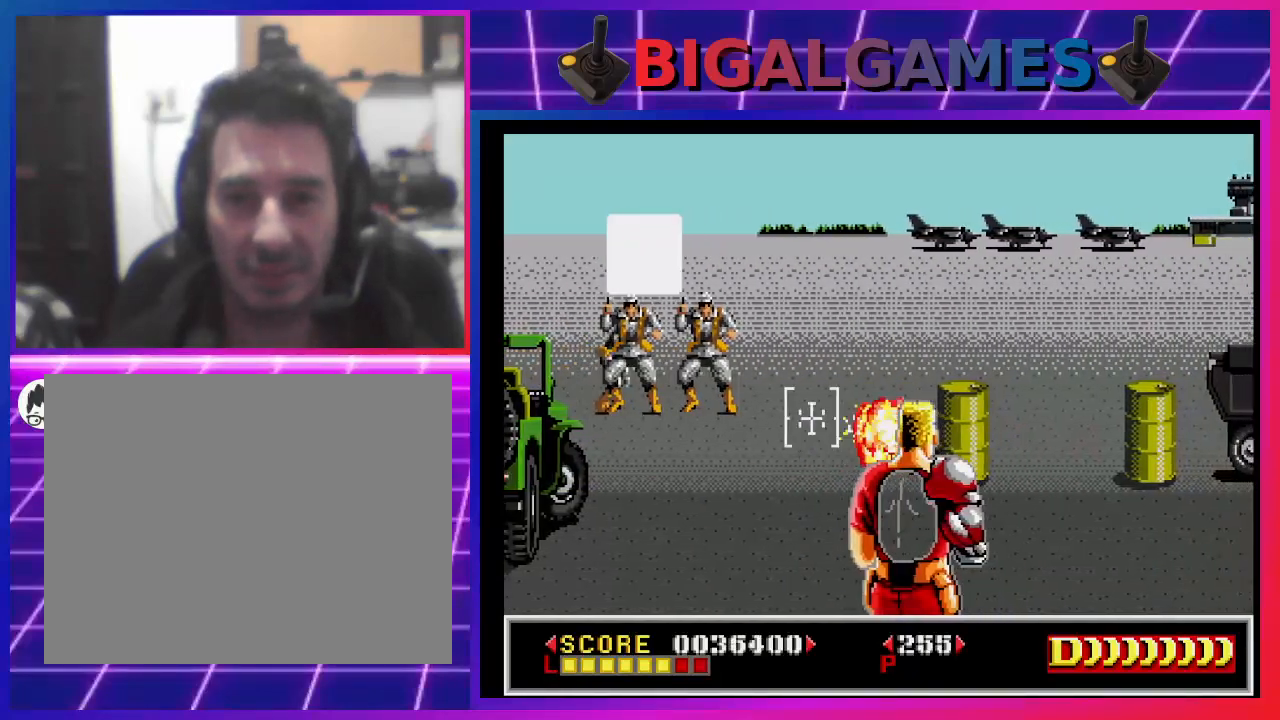
{"buttons": ["SQUARE", "DPAD_LEFT"], "left_stick": "center", "right_stick": "center", "events": [[33, "DPAD_LEFT", "up"], [33, "DPAD_UP", "up"], [67, "SQUARE", "down"], [167, "DPAD_LEFT", "down"], [200, "SQUARE", "up"], [267, "SQUARE", "down"], [300, "DPAD_LEFT", "up"], [367, "SQUARE", "up"], [467, "SQUARE", "down"], [500, "DPAD_LEFT", "down"]]}
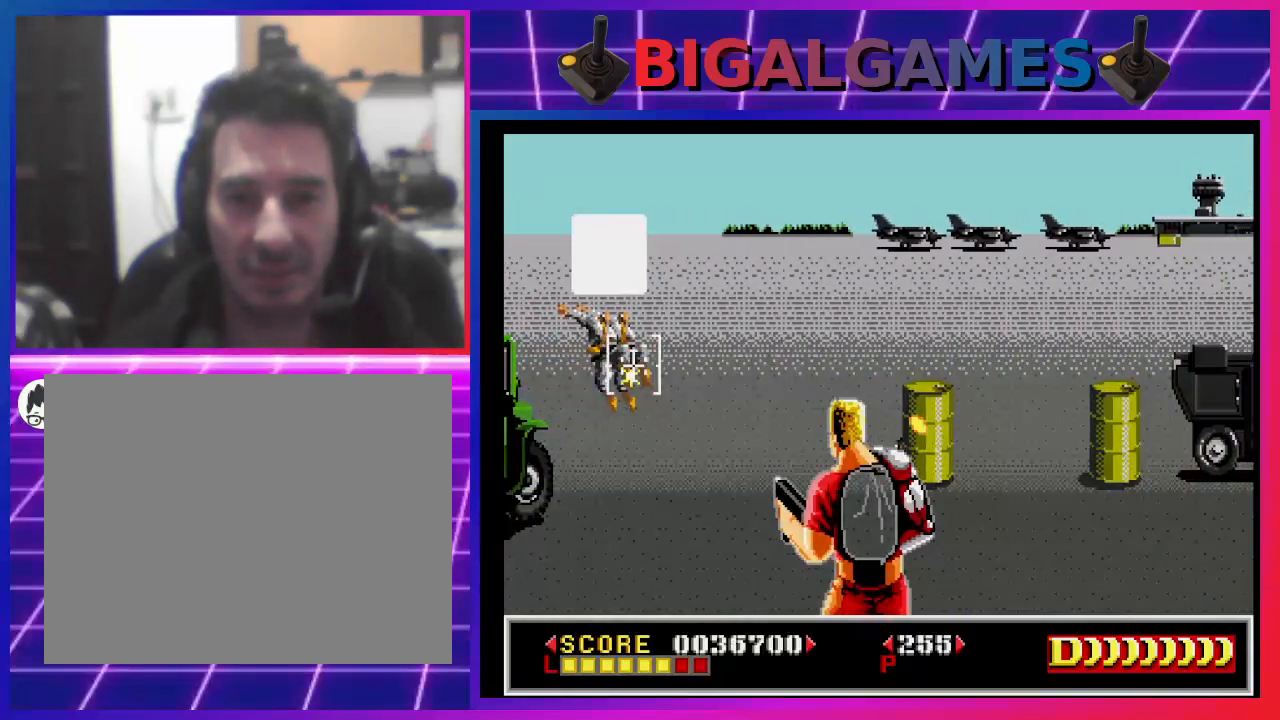
{"buttons": ["SQUARE"], "left_stick": "center", "right_stick": "center", "events": [[33, "SQUARE", "up"], [100, "DPAD_LEFT", "up"], [133, "SQUARE", "down"], [233, "SQUARE", "up"], [300, "DPAD_UP", "down"], [300, "SQUARE", "down"], [433, "DPAD_UP", "up"], [433, "SQUARE", "up"], [500, "SQUARE", "down"]]}
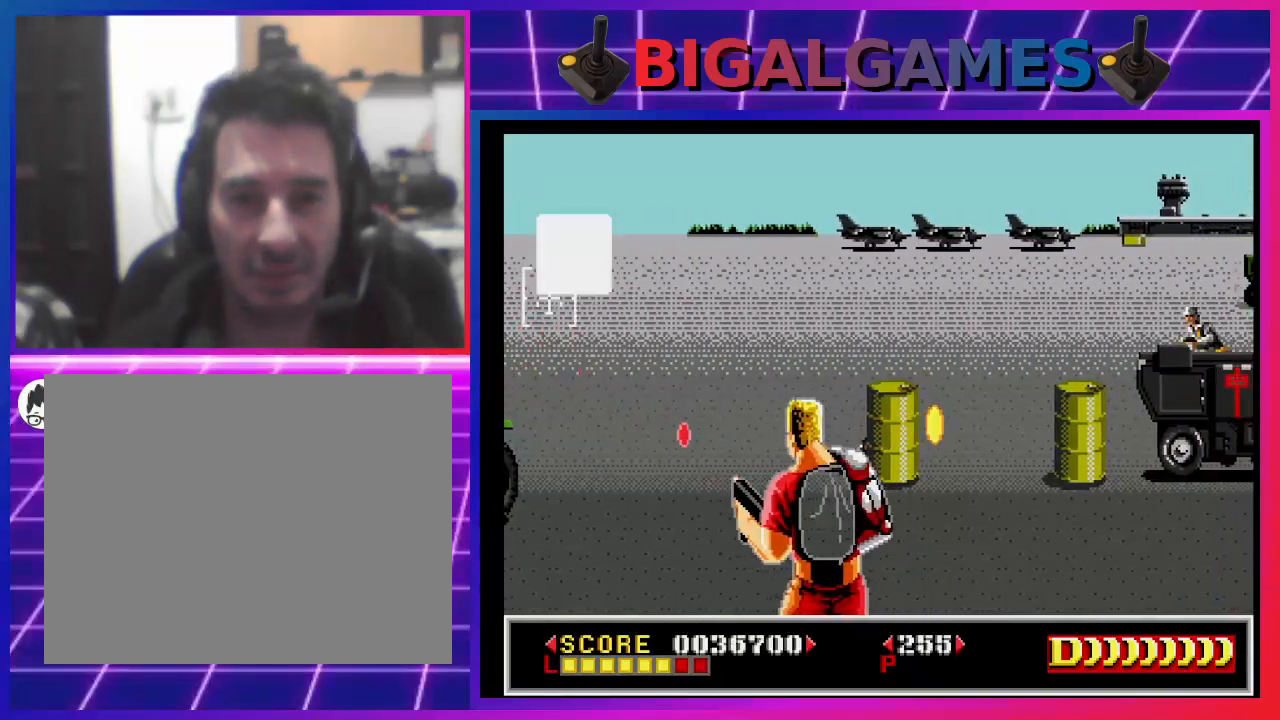
{"buttons": ["SQUARE", "DPAD_DOWN", "DPAD_RIGHT"], "left_stick": "center", "right_stick": "center", "events": [[67, "SQUARE", "up"], [100, "DPAD_UP", "down"], [167, "SQUARE", "down"], [233, "DPAD_UP", "up"], [233, "SQUARE", "up"], [333, "SQUARE", "down"], [367, "DPAD_RIGHT", "down"], [367, "SQUARE", "up"], [467, "DPAD_DOWN", "down"], [467, "SQUARE", "down"]]}
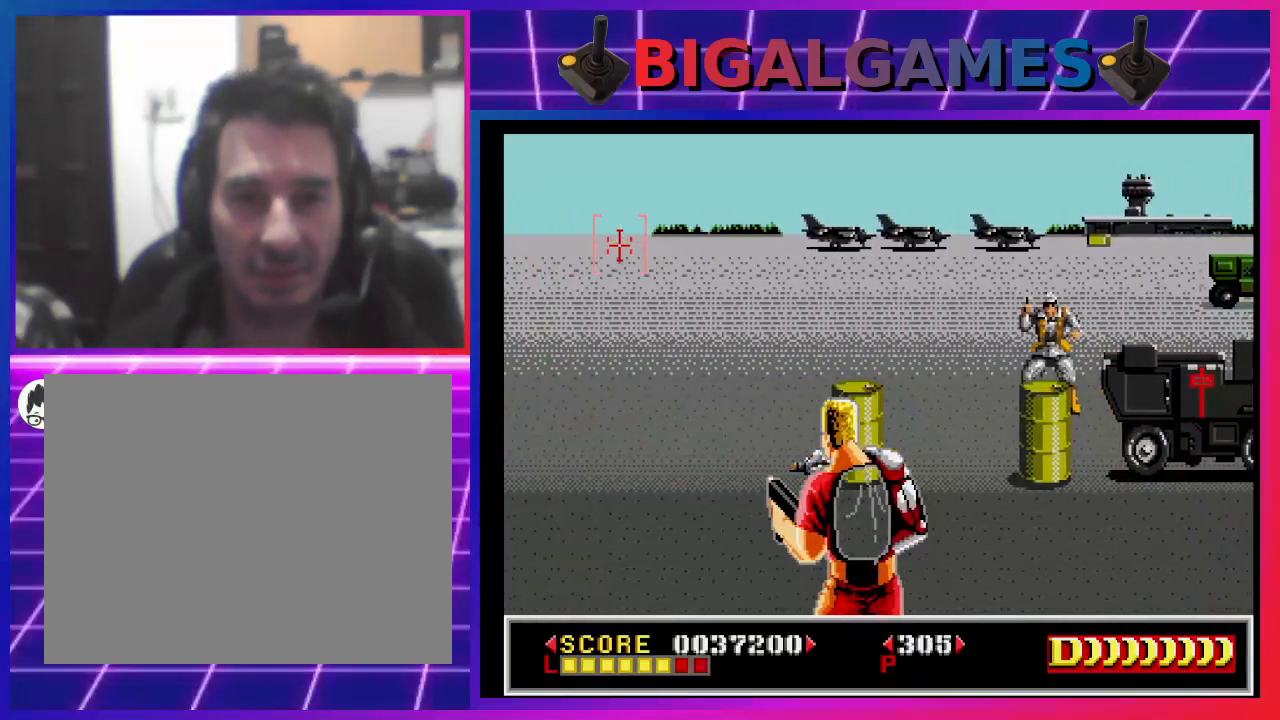
{"buttons": ["SQUARE", "DPAD_RIGHT"], "left_stick": "center", "right_stick": "center", "events": [[100, "SQUARE", "up"], [133, "SQUARE", "down"], [233, "DPAD_DOWN", "up"], [267, "SQUARE", "up"], [300, "DPAD_RIGHT", "up"], [333, "SQUARE", "down"], [400, "DPAD_RIGHT", "down"], [433, "SQUARE", "up"], [500, "SQUARE", "down"]]}
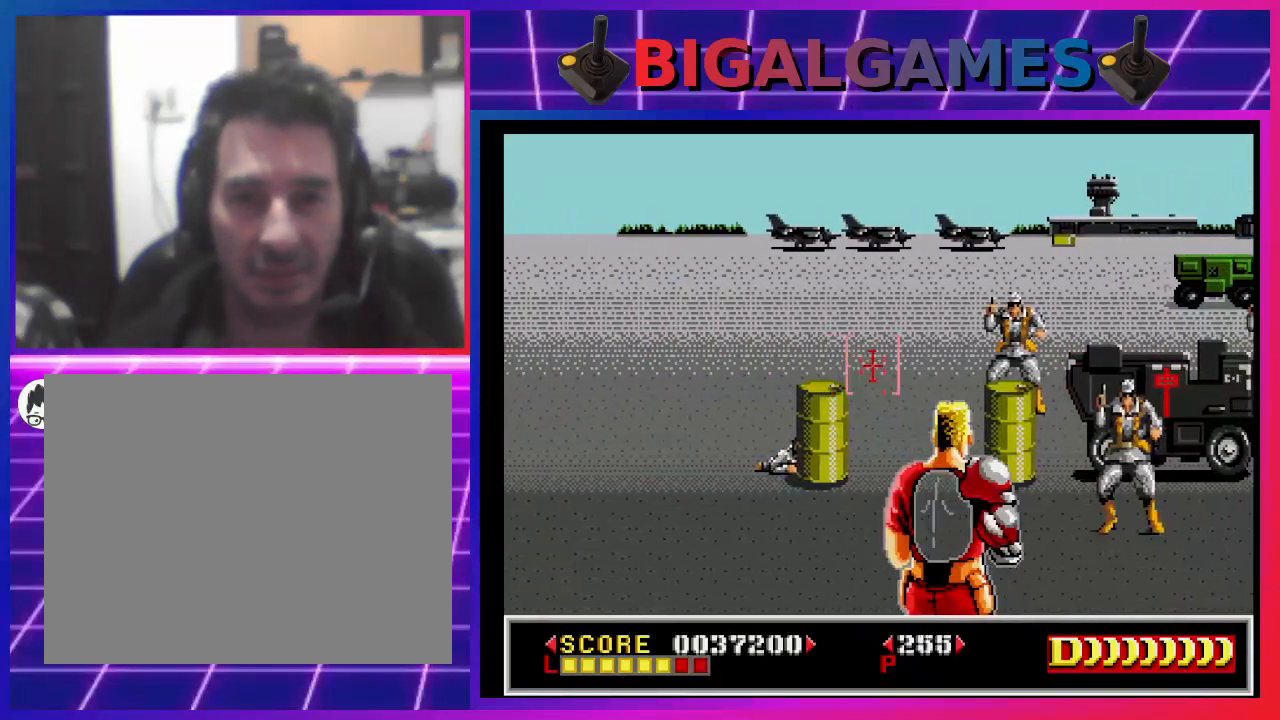
{"buttons": ["DPAD_LEFT"], "left_stick": "center", "right_stick": "center", "events": [[100, "DPAD_RIGHT", "up"], [100, "SQUARE", "up"], [200, "DPAD_RIGHT", "down"], [200, "SQUARE", "down"], [300, "SQUARE", "up"], [333, "DPAD_RIGHT", "up"], [367, "SQUARE", "down"], [467, "SQUARE", "up"], [500, "DPAD_LEFT", "down"]]}
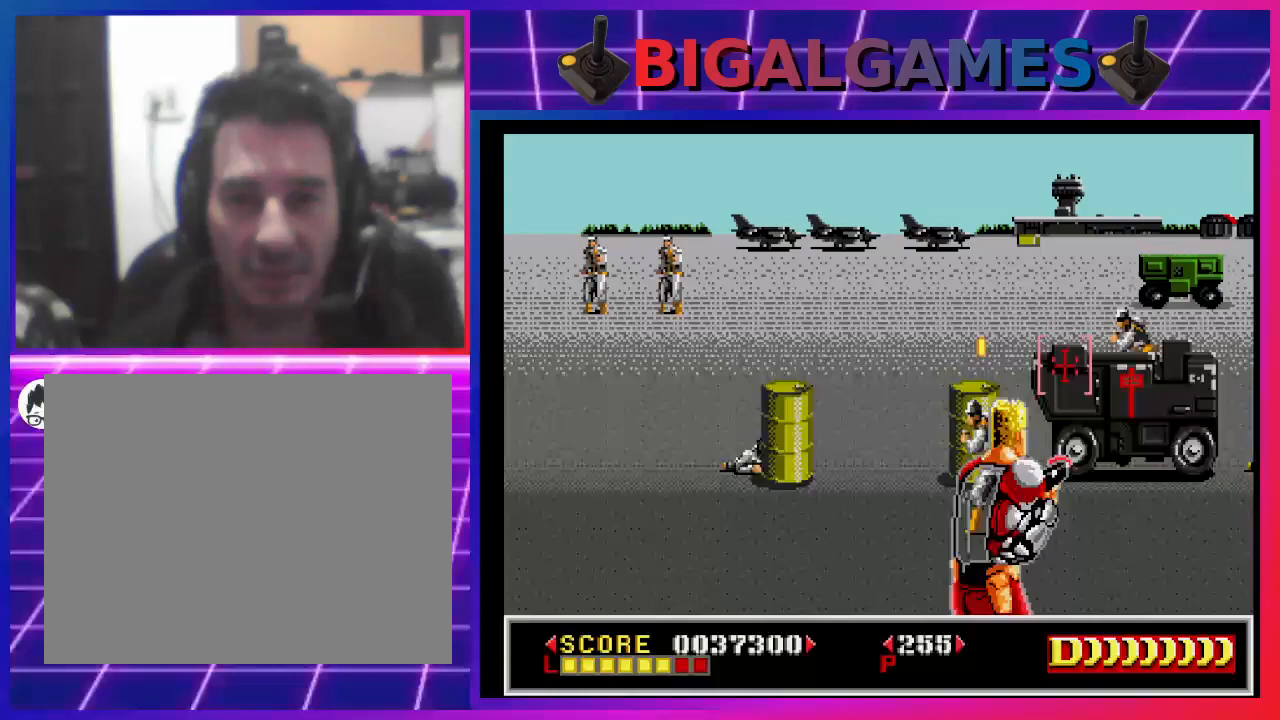
{"buttons": [], "left_stick": "center", "right_stick": "center", "events": [[33, "DPAD_DOWN", "down"], [33, "SQUARE", "down"], [100, "DPAD_LEFT", "up"], [167, "SQUARE", "up"], [200, "DPAD_LEFT", "down"], [233, "SQUARE", "down"], [267, "DPAD_DOWN", "up"], [333, "SQUARE", "up"], [433, "SQUARE", "down"], [467, "DPAD_LEFT", "up"], [500, "SQUARE", "up"]]}
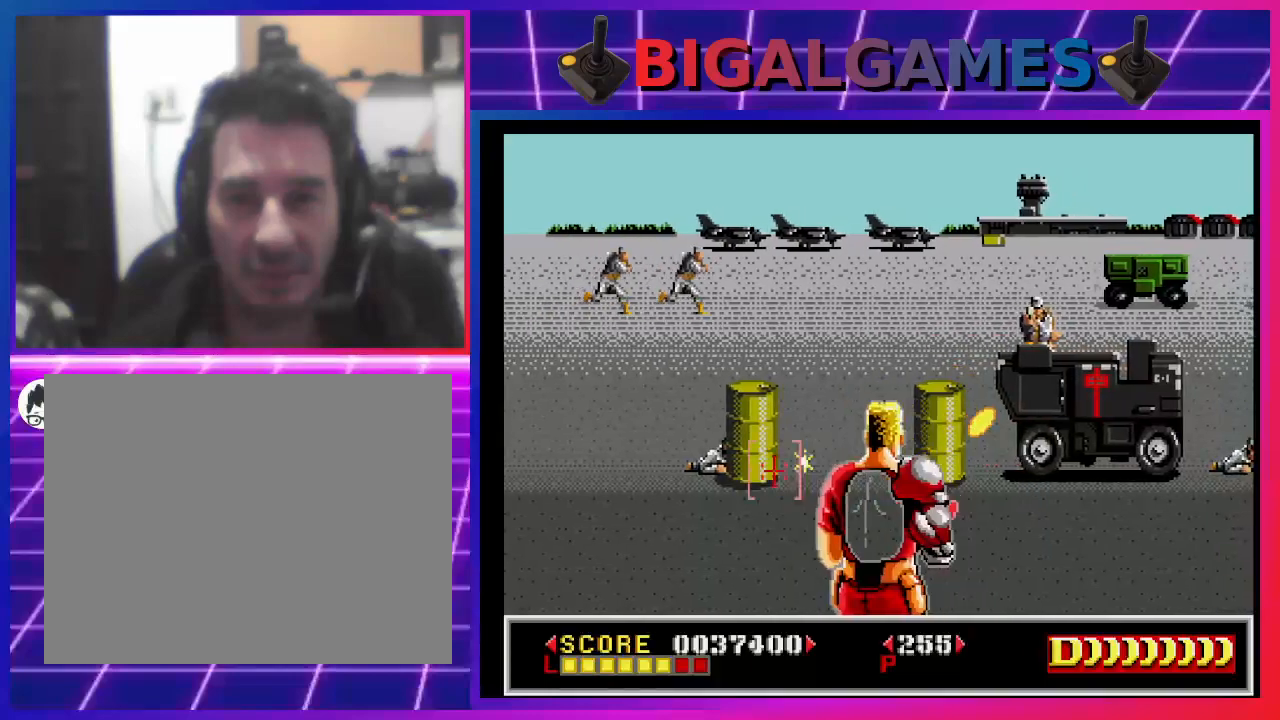
{"buttons": [], "left_stick": "center", "right_stick": "center", "events": [[100, "SQUARE", "down"], [167, "DPAD_LEFT", "down"], [167, "DPAD_UP", "down"], [200, "SQUARE", "up"], [233, "DPAD_LEFT", "up"], [267, "SQUARE", "down"], [367, "SQUARE", "up"], [467, "DPAD_UP", "up"], [467, "SQUARE", "down"], [500, "SQUARE", "up"]]}
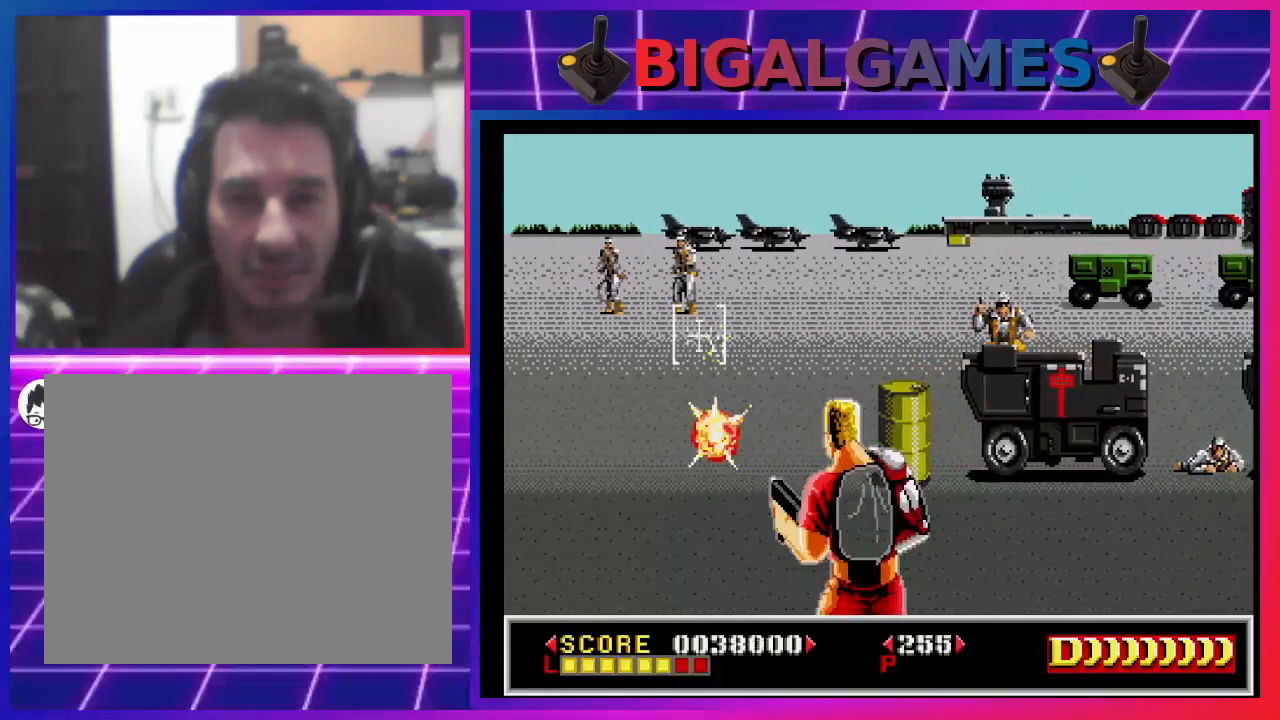
{"buttons": [], "left_stick": "center", "right_stick": "center", "events": [[100, "DPAD_UP", "down"], [100, "SQUARE", "down"], [167, "SQUARE", "up"], [233, "DPAD_UP", "up"], [233, "SQUARE", "down"], [333, "DPAD_LEFT", "down"], [333, "SQUARE", "up"], [400, "SQUARE", "down"], [500, "DPAD_LEFT", "up"], [500, "SQUARE", "up"]]}
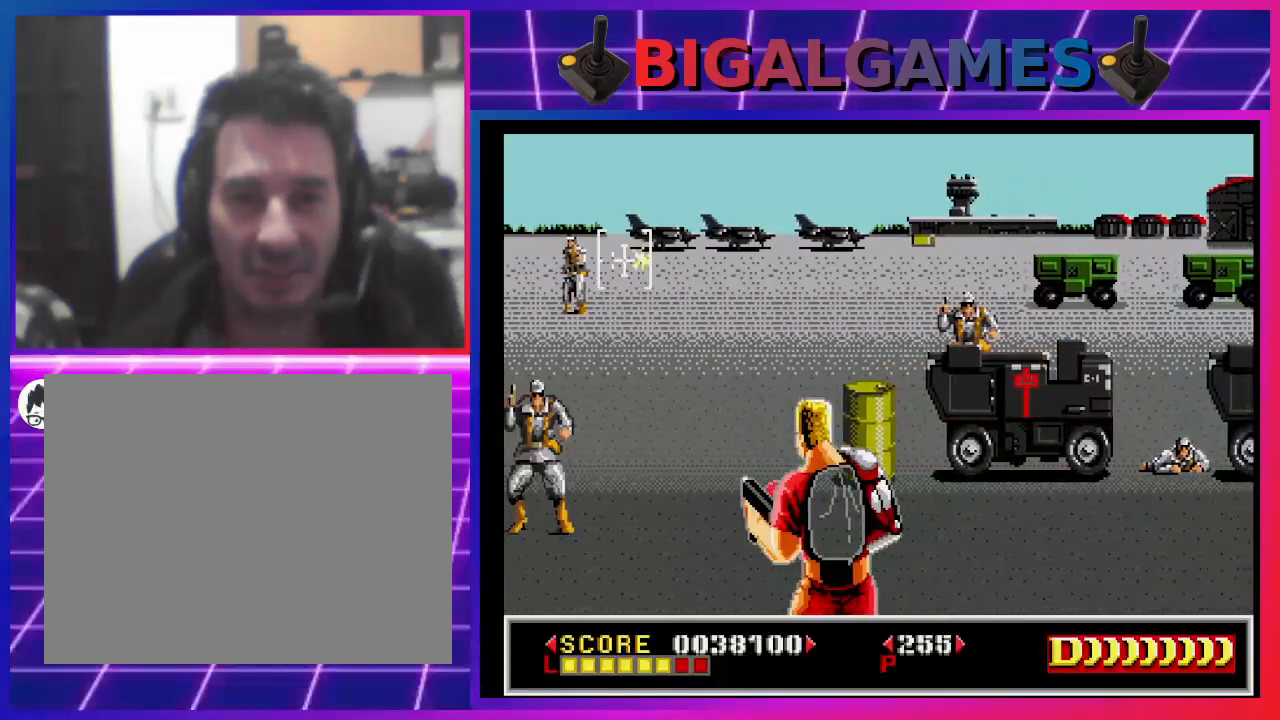
{"buttons": ["SQUARE", "DPAD_RIGHT"], "left_stick": "center", "right_stick": "center", "events": [[100, "DPAD_DOWN", "down"], [100, "DPAD_RIGHT", "down"], [100, "SQUARE", "down"], [167, "DPAD_RIGHT", "up"], [167, "SQUARE", "up"], [233, "DPAD_DOWN", "up"], [267, "SQUARE", "down"], [367, "DPAD_RIGHT", "down"], [367, "SQUARE", "up"], [433, "SQUARE", "down"]]}
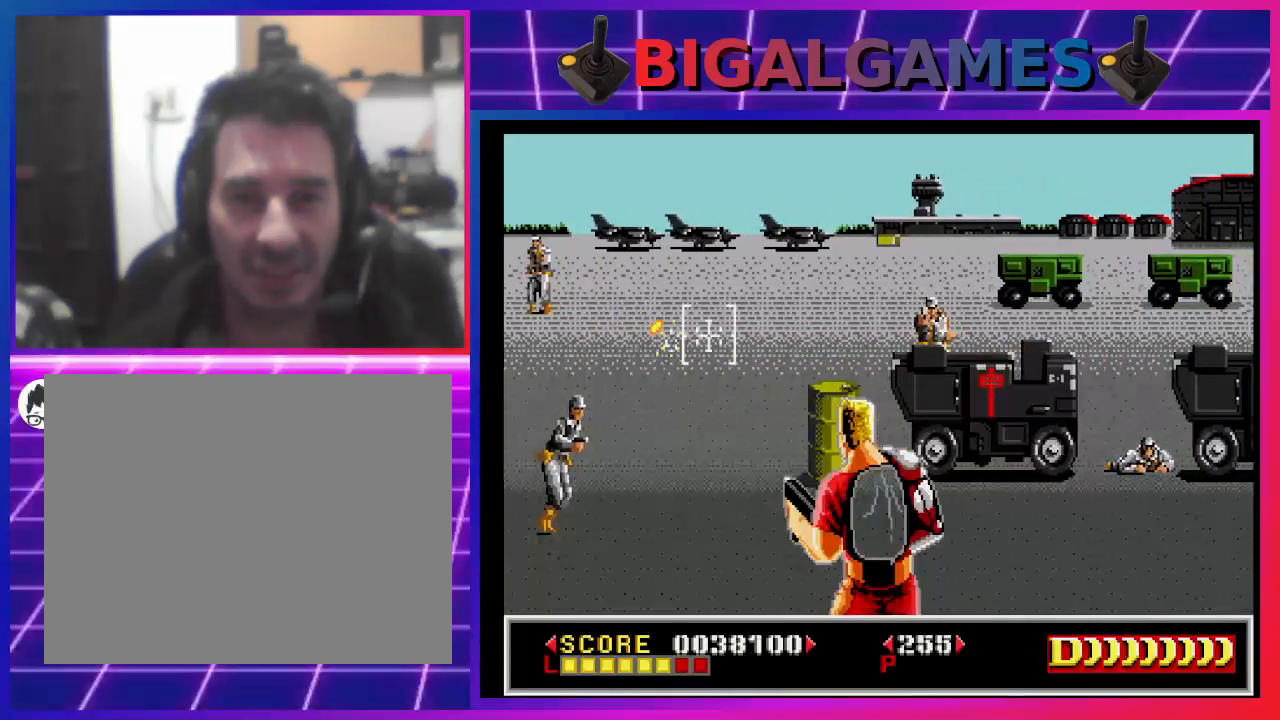
{"buttons": ["SQUARE"], "left_stick": "center", "right_stick": "center", "events": [[67, "SQUARE", "up"], [133, "SQUARE", "down"], [233, "SQUARE", "up"], [333, "SQUARE", "down"], [400, "SQUARE", "up"], [433, "DPAD_RIGHT", "up"], [467, "SQUARE", "down"]]}
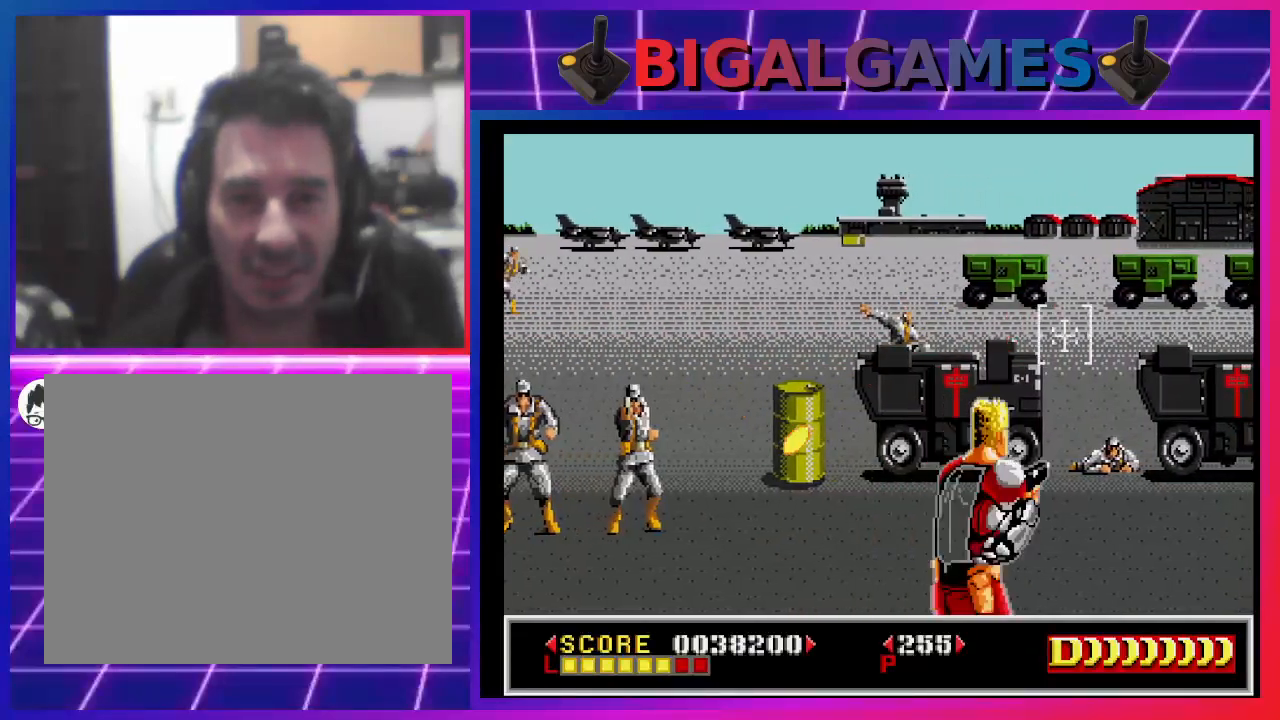
{"buttons": ["DPAD_LEFT"], "left_stick": "center", "right_stick": "center", "events": [[33, "DPAD_LEFT", "down"], [100, "SQUARE", "up"], [167, "SQUARE", "down"], [267, "SQUARE", "up"]]}